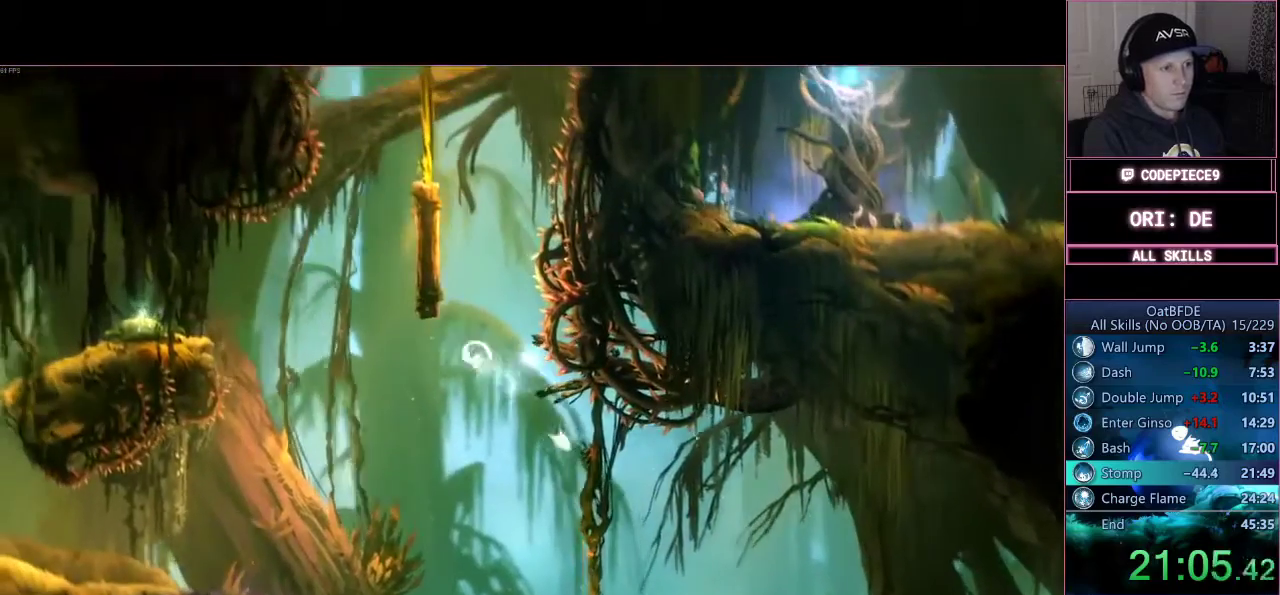
Gameplay with a controller (PlayStation layout); each line is a JSON object with the inputs held at the frame after it (dt_ms = milliseconds from this image to that frame). "events" lists button and stick changes between this image and that frame as [ms after this image, input, new state], when the widget could be followed in between. Not read: R3.
{"dt_ms": 500, "buttons": ["CROSS", "L3"], "left_stick": "left", "right_stick": "center", "events": [[233, "left_stick", "left"]]}
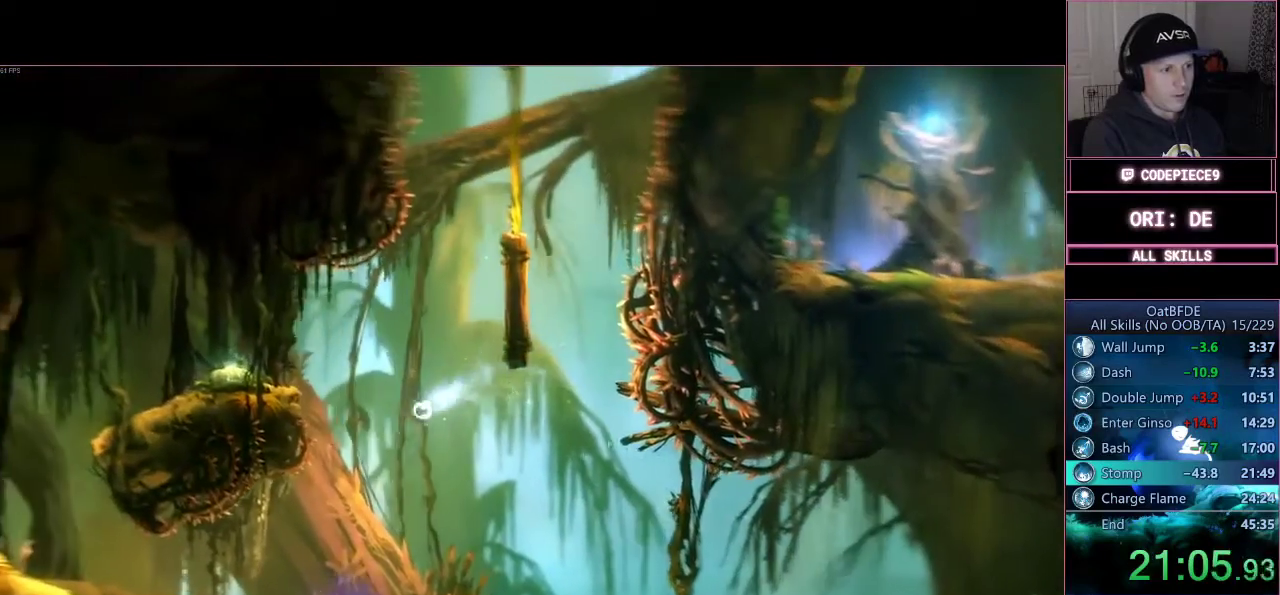
{"dt_ms": 1000, "buttons": ["CROSS", "L3"], "left_stick": "left", "right_stick": "center"}
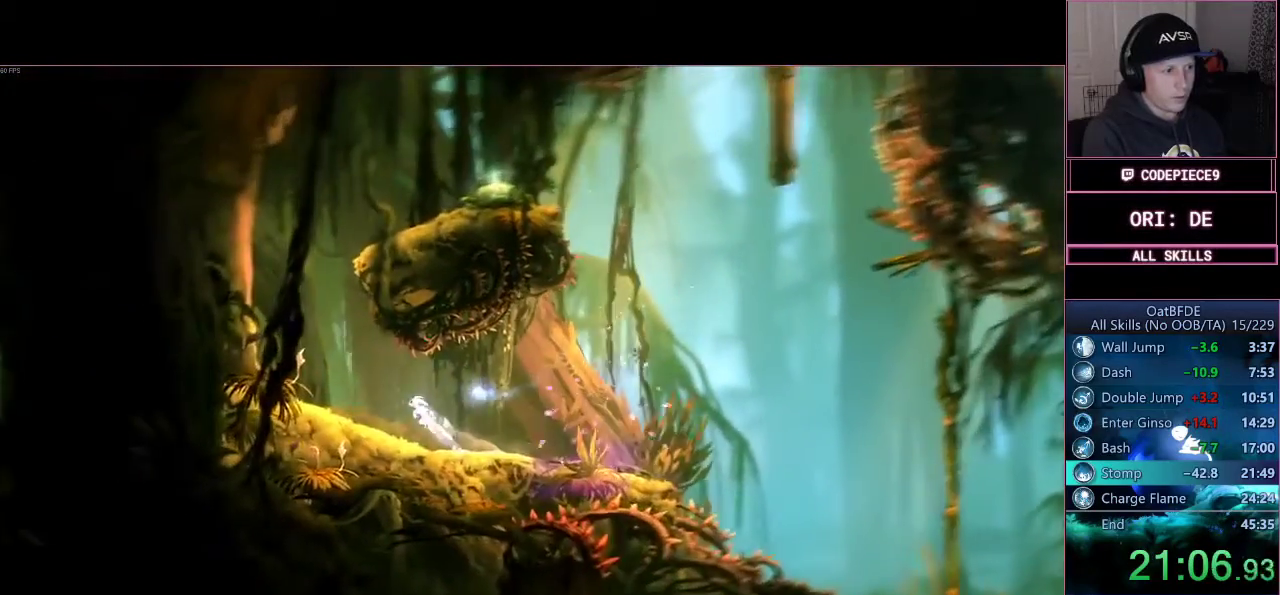
{"dt_ms": 500, "buttons": ["CROSS", "L3"], "left_stick": "left", "right_stick": "center", "events": []}
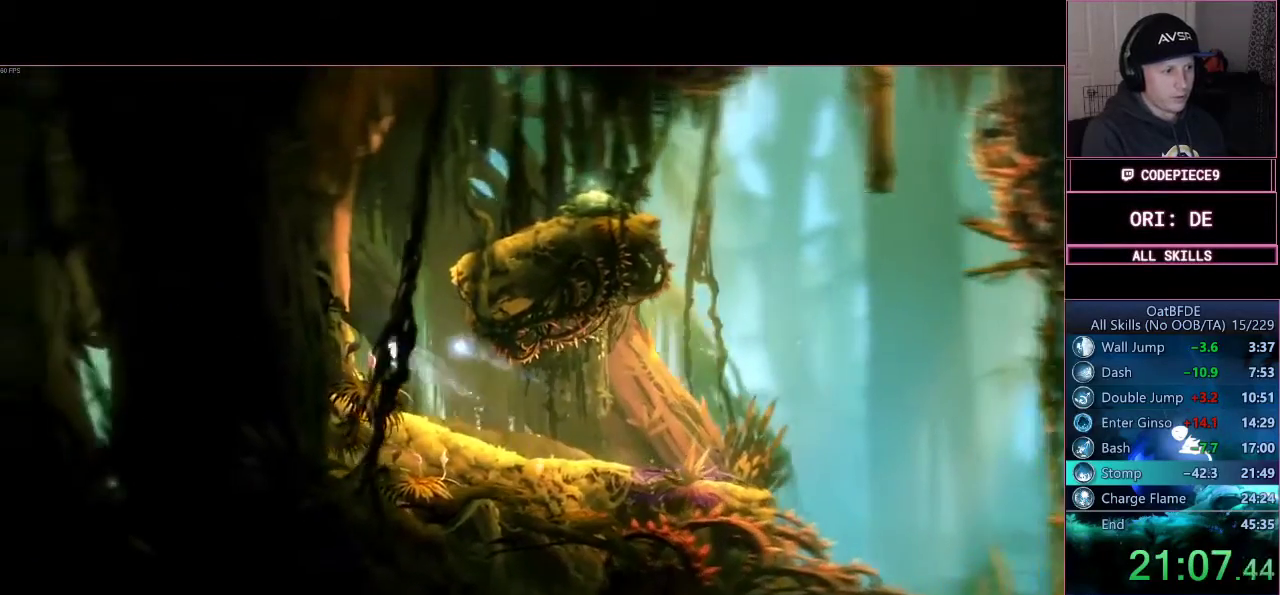
{"dt_ms": 500, "buttons": ["CROSS", "L3"], "left_stick": "left", "right_stick": "center", "events": [[67, "CROSS", "up"], [167, "CROSS", "down"], [400, "CROSS", "up"], [467, "CROSS", "down"]]}
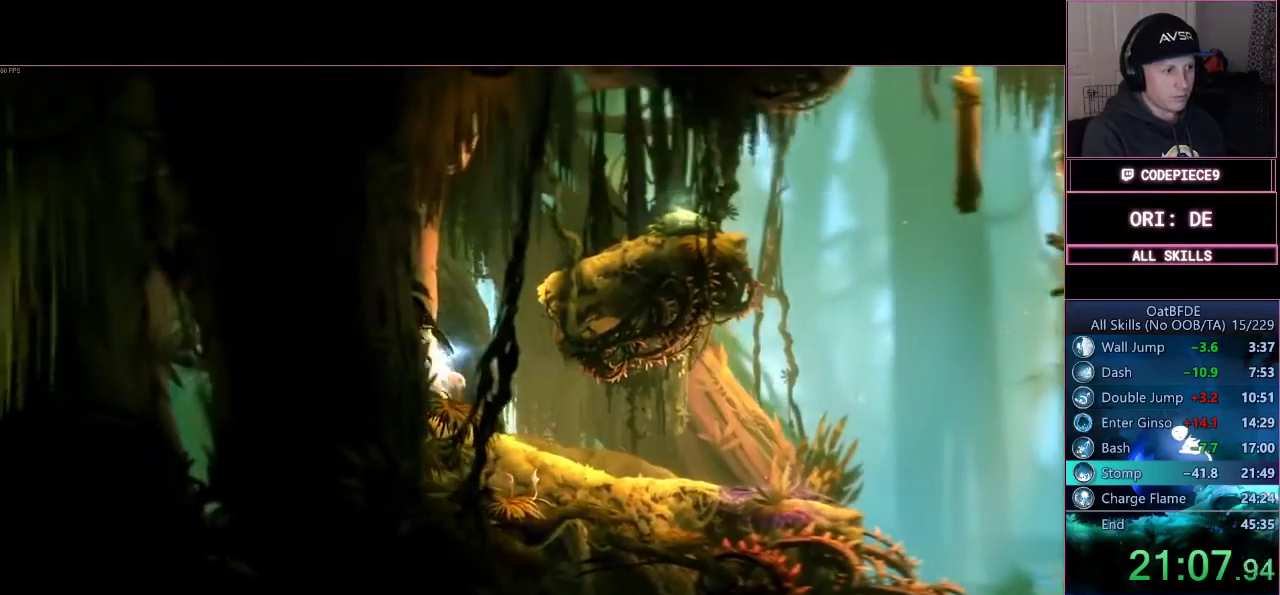
{"dt_ms": 500, "buttons": ["CROSS", "L3"], "left_stick": "left", "right_stick": "center", "events": []}
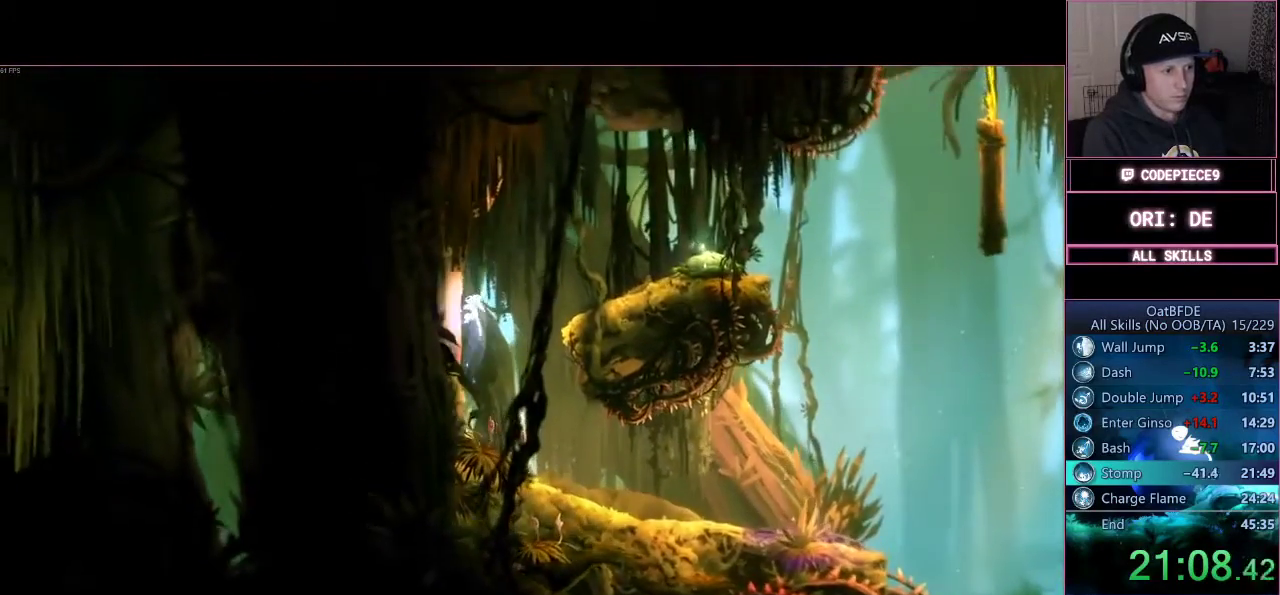
{"dt_ms": 500, "buttons": ["R2"], "left_stick": "right", "right_stick": "center"}
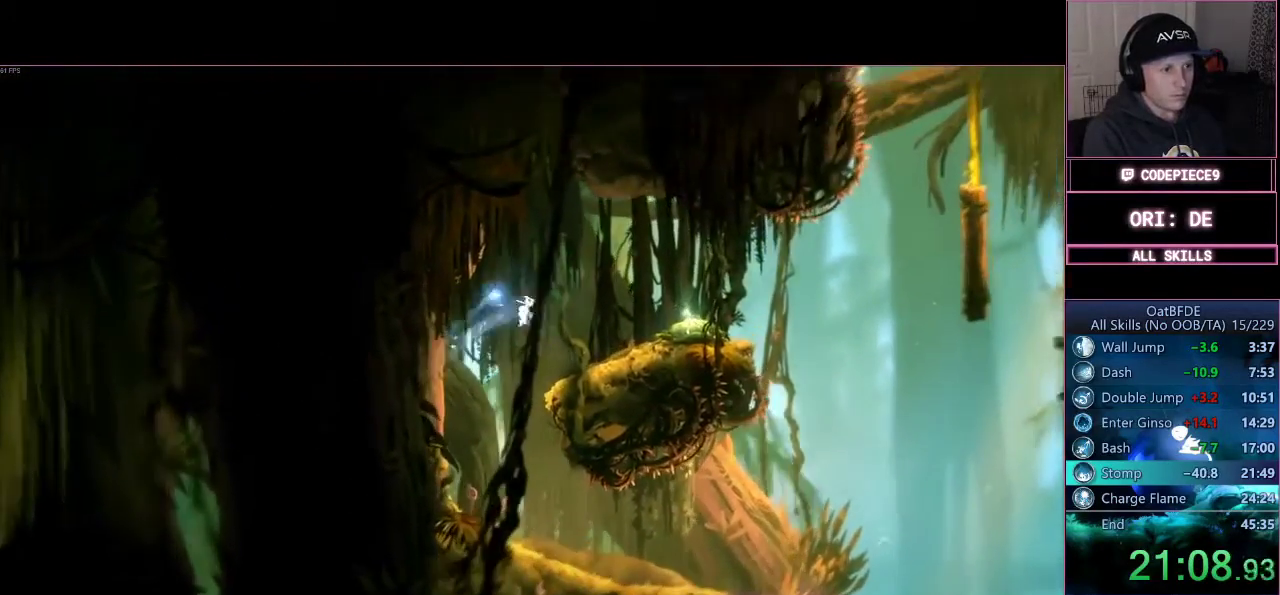
{"dt_ms": 500, "buttons": ["CROSS"], "left_stick": "right", "right_stick": "center"}
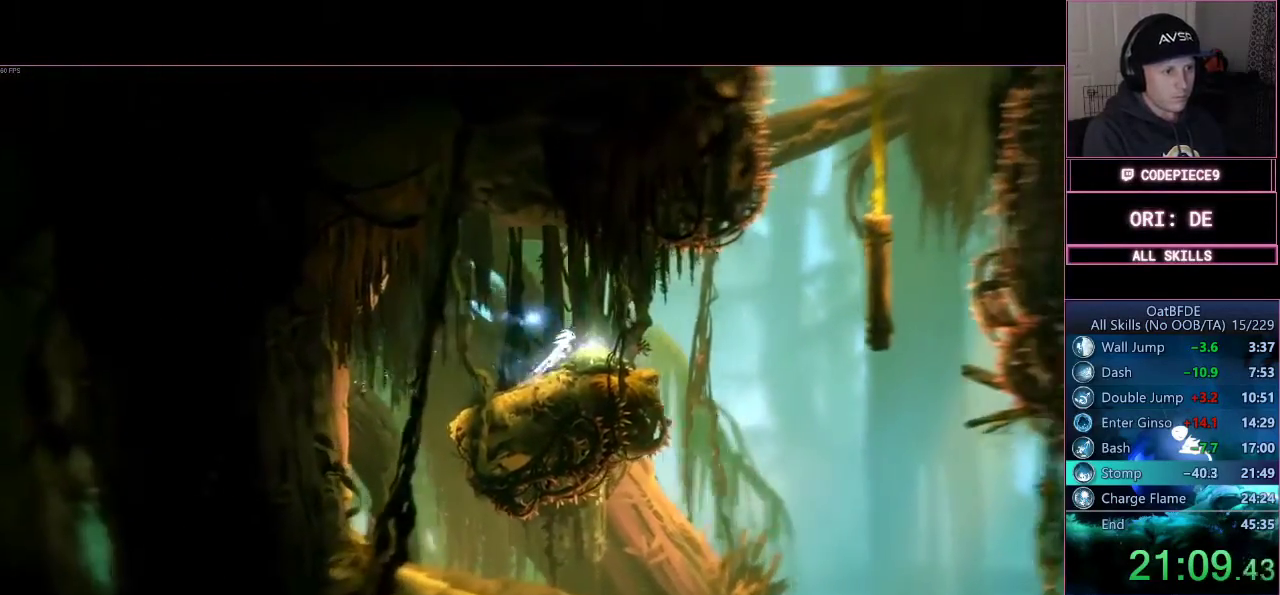
{"dt_ms": 500, "buttons": [], "left_stick": "right", "right_stick": "center", "events": [[467, "CROSS", "up"]]}
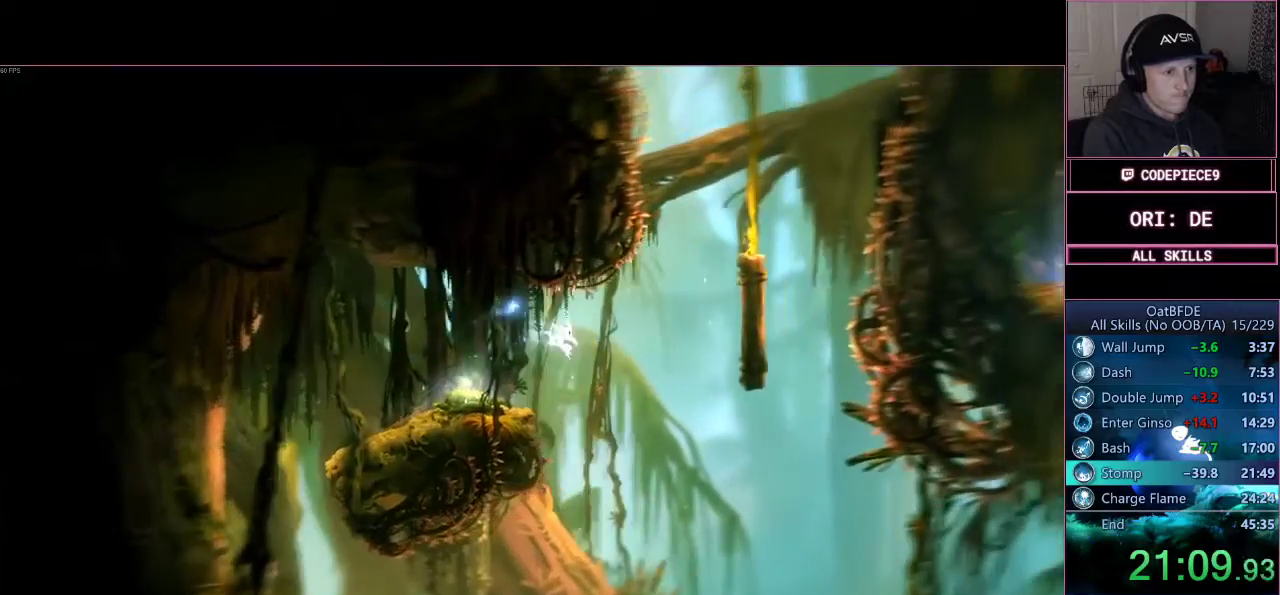
{"dt_ms": 500, "buttons": ["CROSS"], "left_stick": "right", "right_stick": "center", "events": [[100, "CROSS", "down"]]}
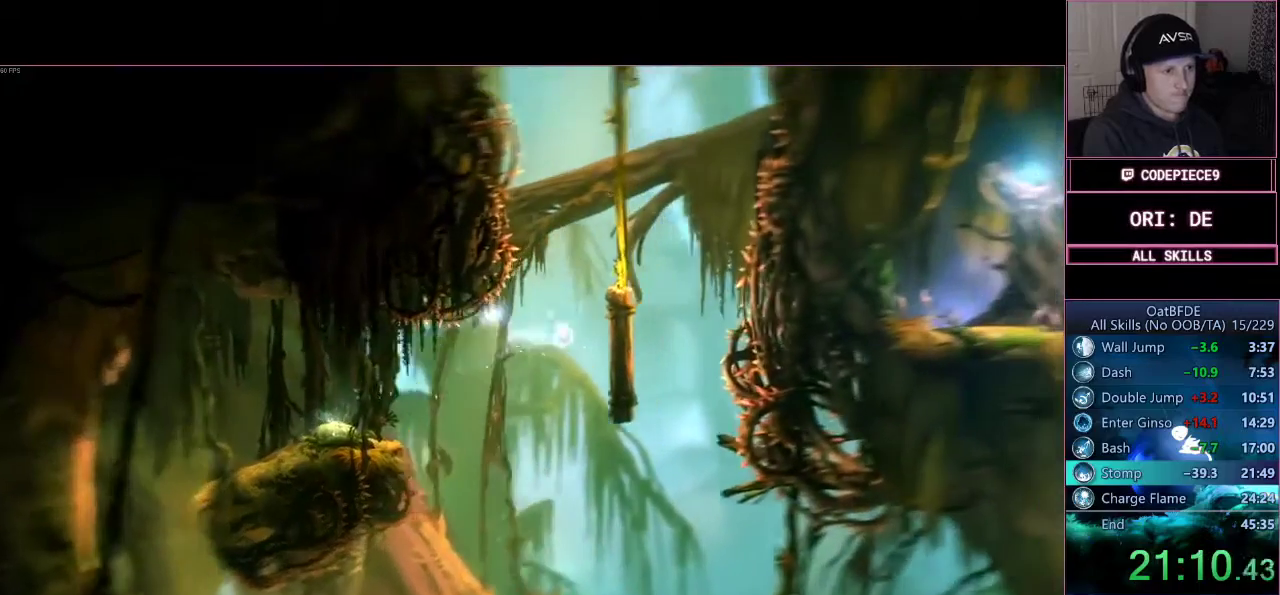
{"dt_ms": 500, "buttons": [], "left_stick": "right", "right_stick": "center"}
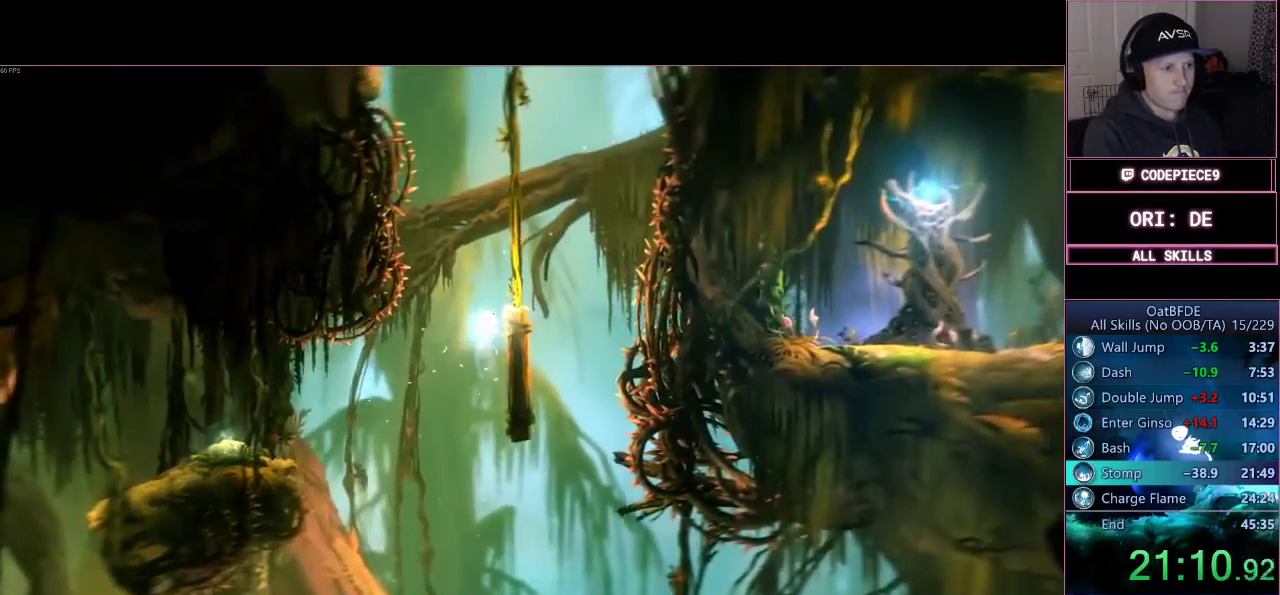
{"dt_ms": 500, "buttons": [], "left_stick": "right", "right_stick": "center", "events": [[133, "CROSS", "down"], [367, "CROSS", "up"]]}
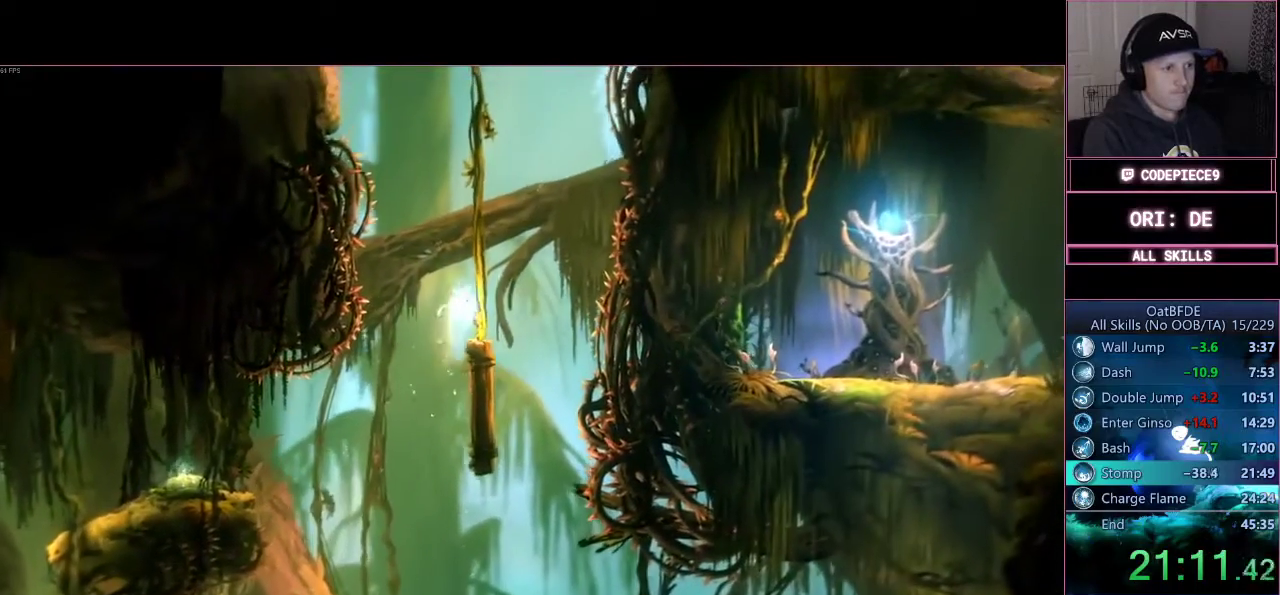
{"dt_ms": 1000, "buttons": ["TRIANGLE"], "left_stick": "up", "right_stick": "center"}
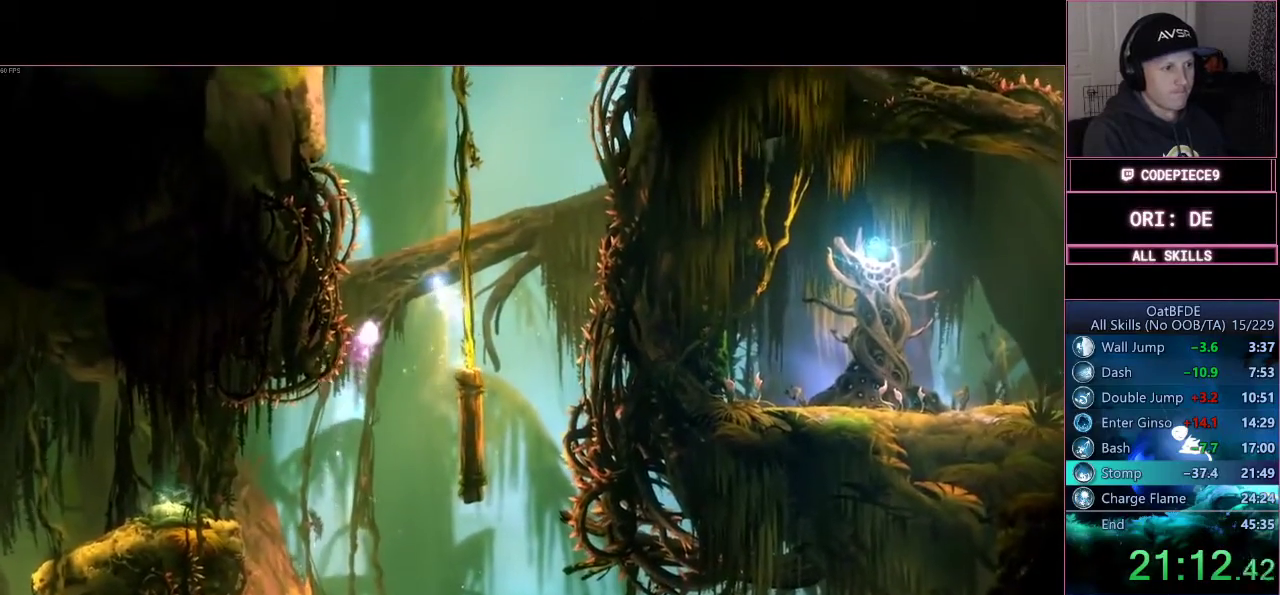
{"dt_ms": 500, "buttons": [], "left_stick": "up", "right_stick": "center", "events": [[433, "TRIANGLE", "up"]]}
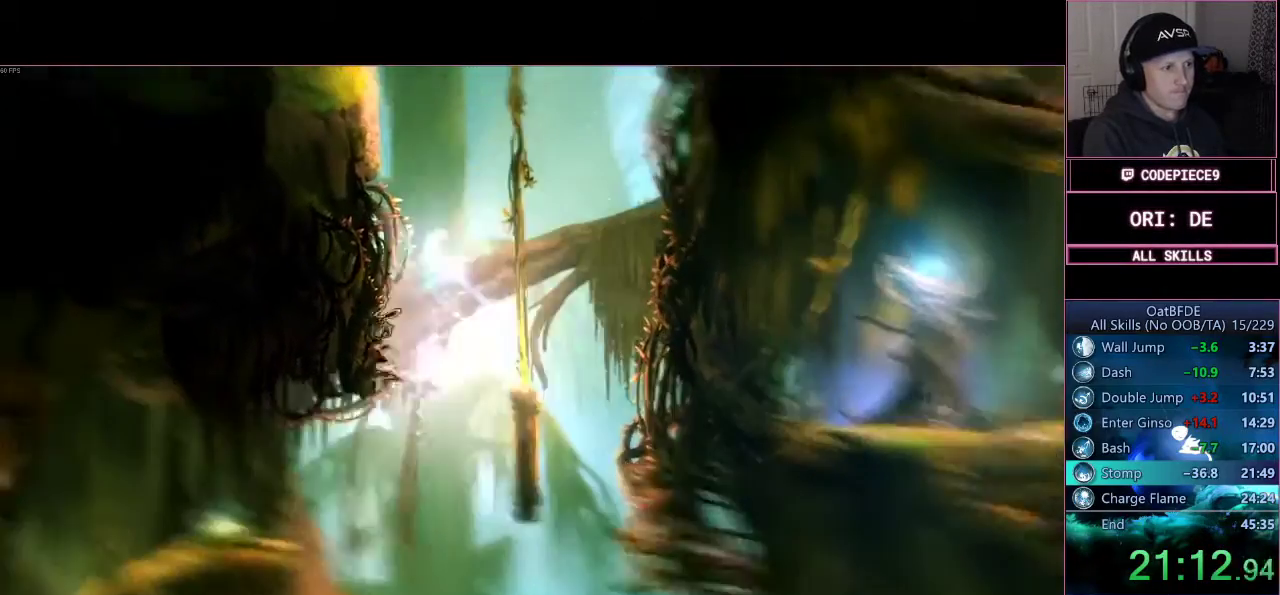
{"dt_ms": 500, "buttons": ["CROSS"], "left_stick": "up-left", "right_stick": "center"}
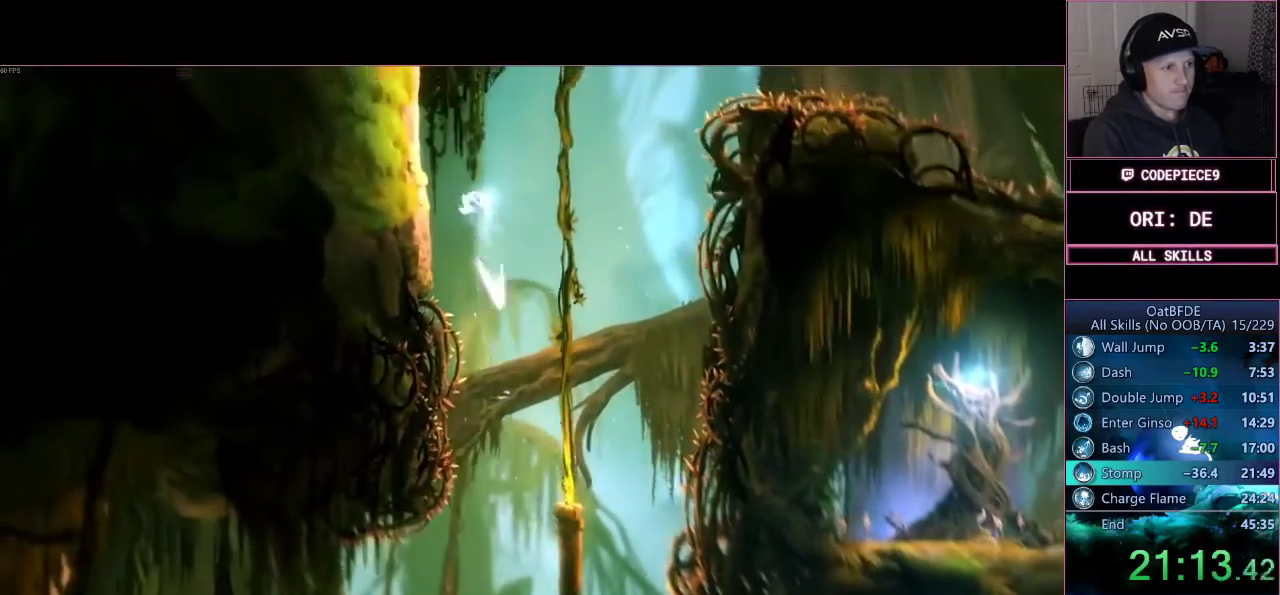
{"dt_ms": 500, "buttons": ["CROSS"], "left_stick": "up-left", "right_stick": "center"}
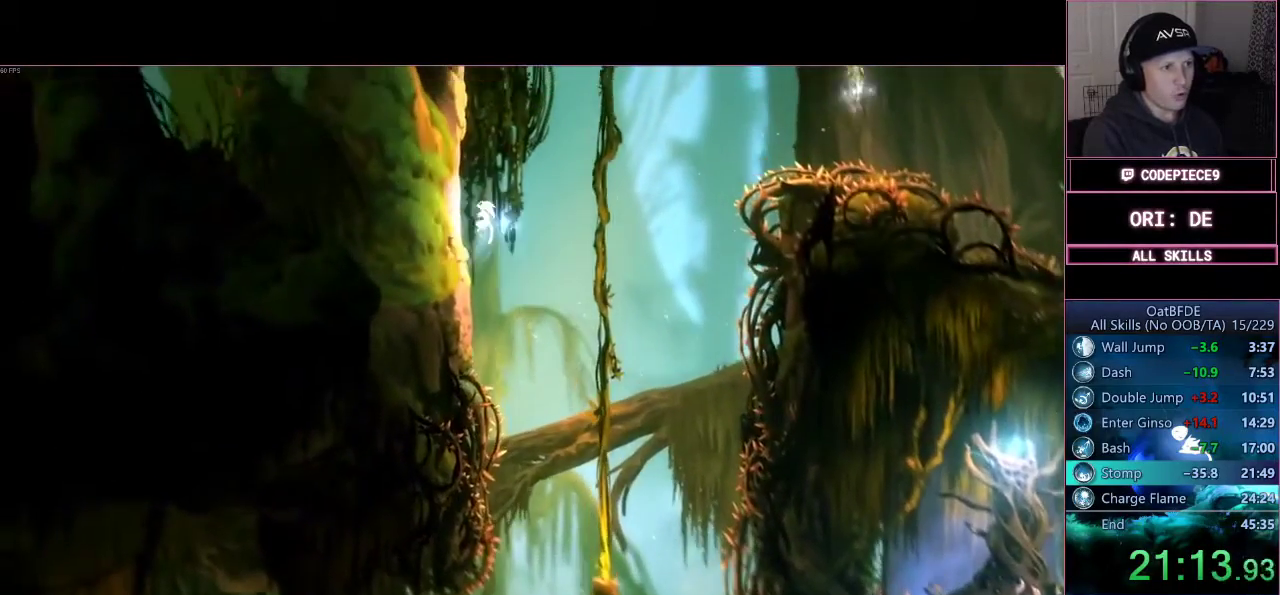
{"dt_ms": 500, "buttons": ["CROSS"], "left_stick": "up-left", "right_stick": "center", "events": [[67, "CROSS", "up"], [167, "CROSS", "down"], [433, "CROSS", "up"], [467, "CROSS", "down"]]}
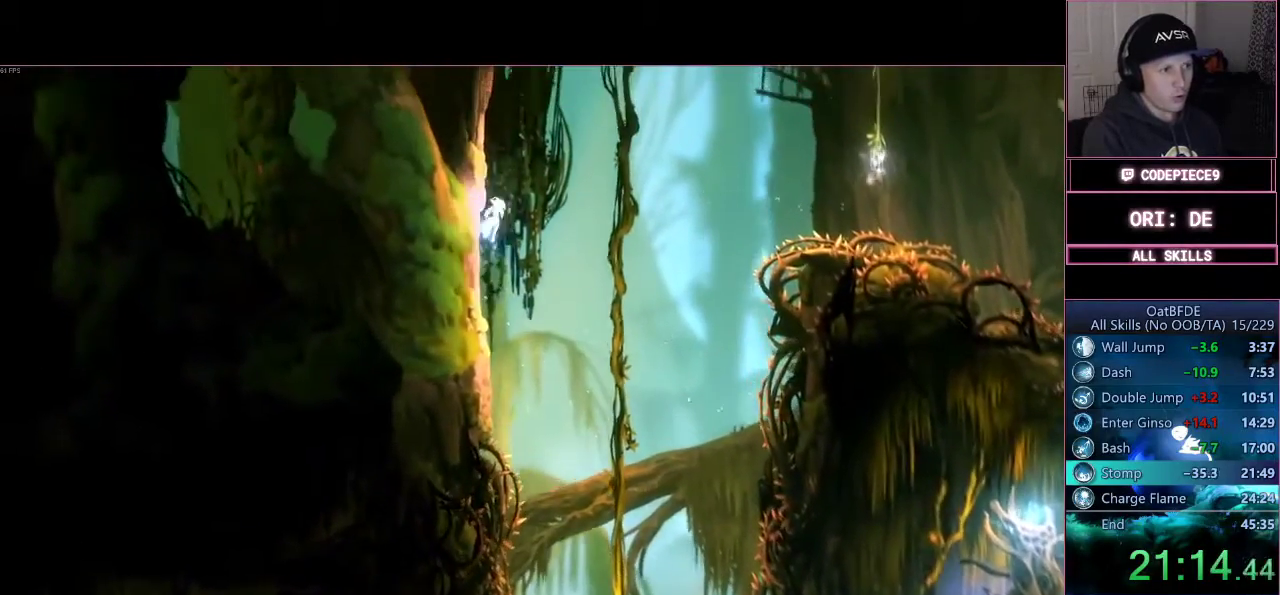
{"dt_ms": 500, "buttons": ["CROSS", "L3"], "left_stick": "right", "right_stick": "center", "events": [[267, "CROSS", "up"], [300, "left_stick", "right"], [367, "CROSS", "down"], [467, "L3", "down"]]}
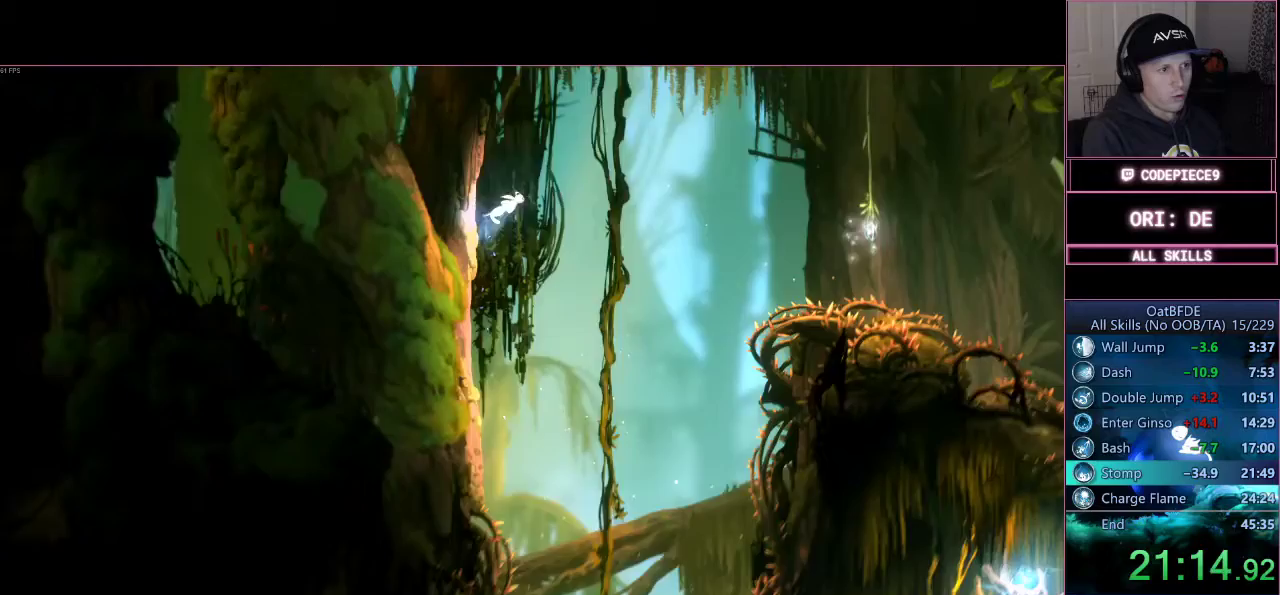
{"dt_ms": 500, "buttons": ["L3"], "left_stick": "right", "right_stick": "center"}
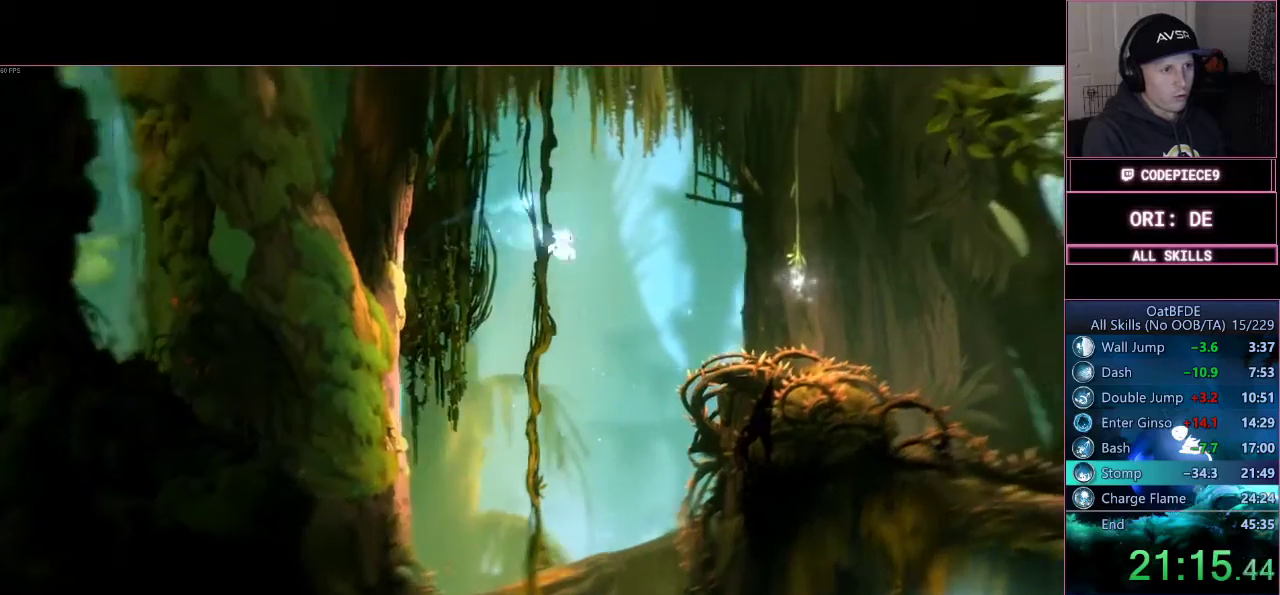
{"dt_ms": 500, "buttons": ["L3"], "left_stick": "right", "right_stick": "center", "events": [[133, "CROSS", "down"], [467, "CROSS", "up"]]}
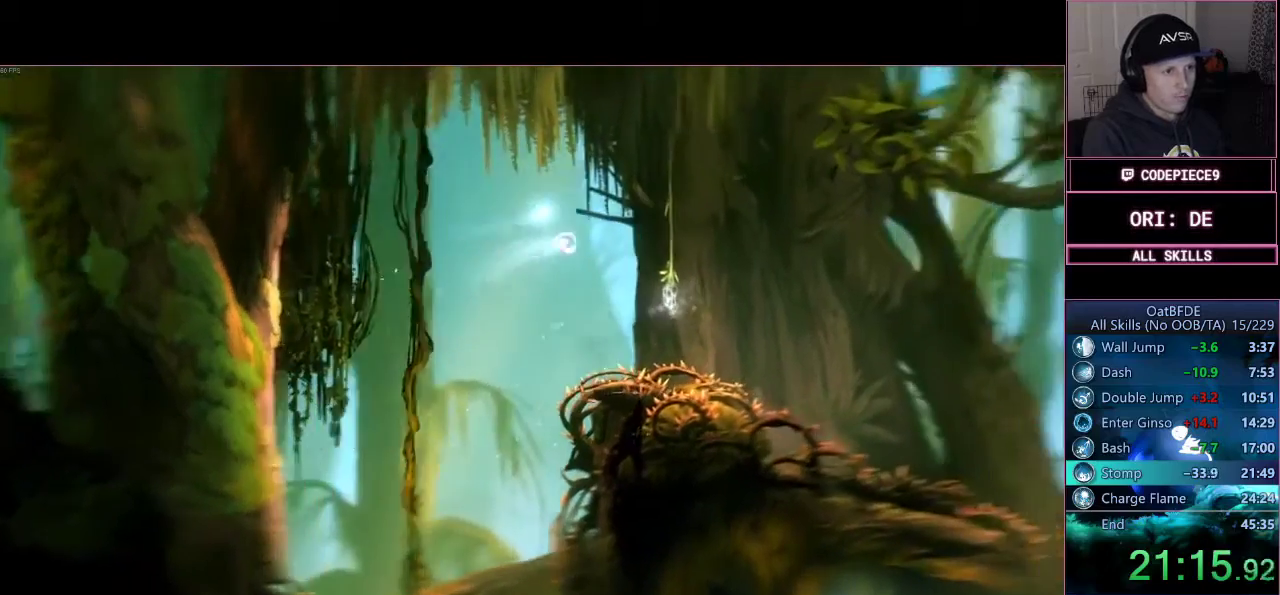
{"dt_ms": 1000, "buttons": [], "left_stick": "center", "right_stick": "center"}
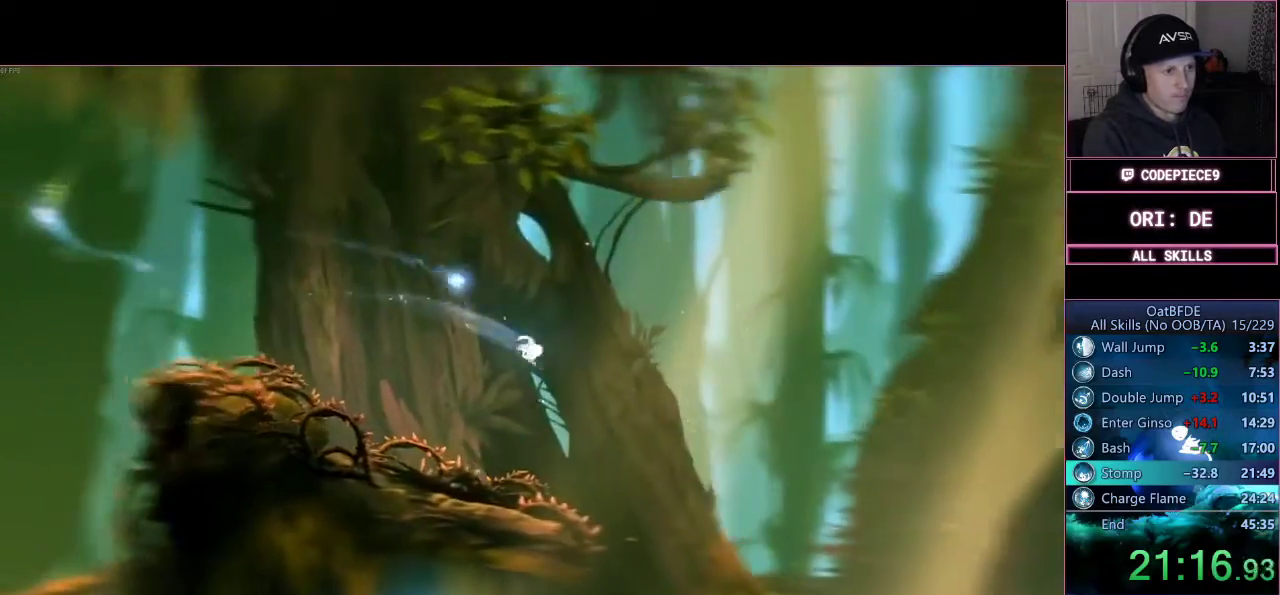
{"dt_ms": 1000, "buttons": [], "left_stick": "left", "right_stick": "center"}
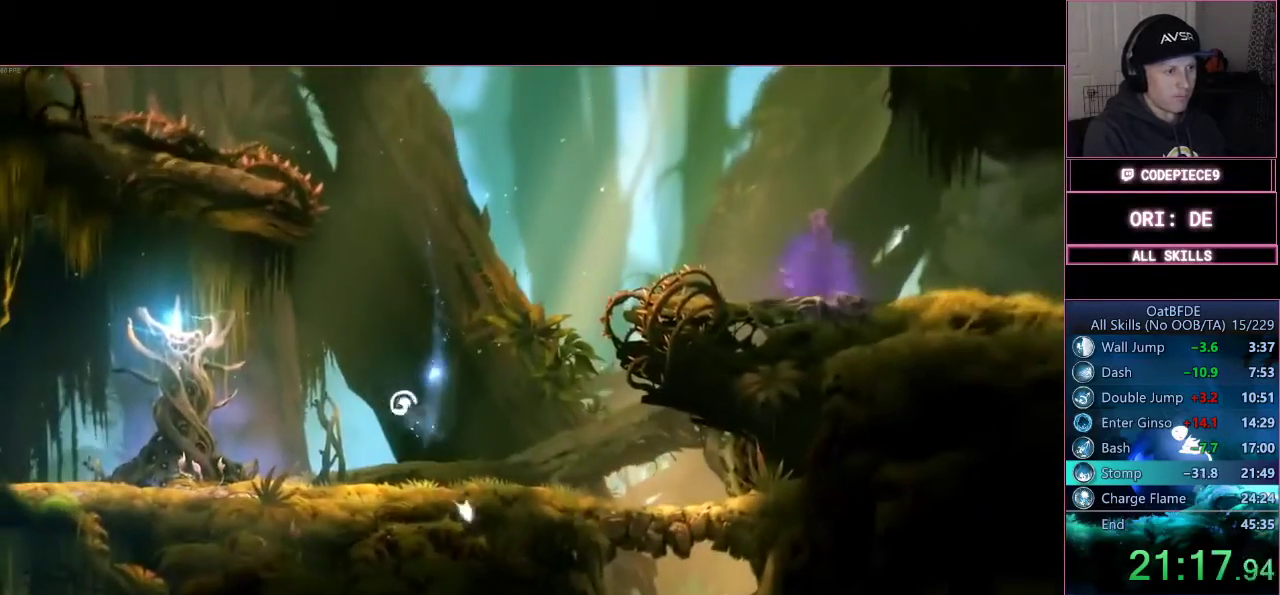
{"dt_ms": 500, "buttons": [], "left_stick": "left", "right_stick": "center"}
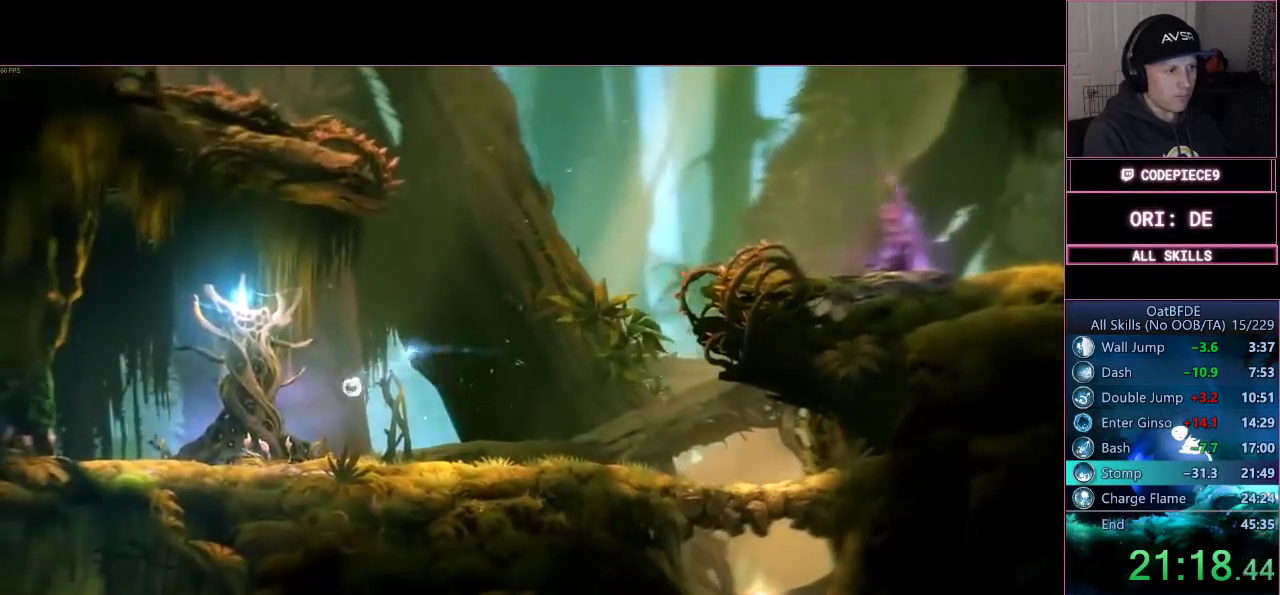
{"dt_ms": 500, "buttons": [], "left_stick": "left", "right_stick": "center", "events": []}
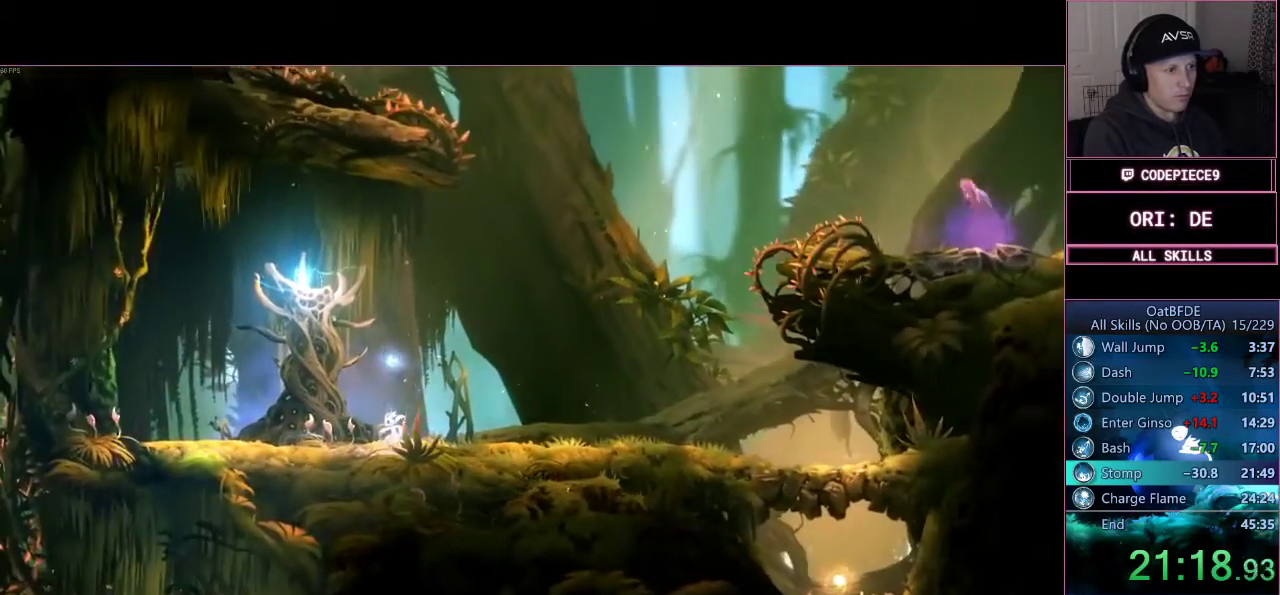
{"dt_ms": 500, "buttons": [], "left_stick": "left", "right_stick": "center", "events": []}
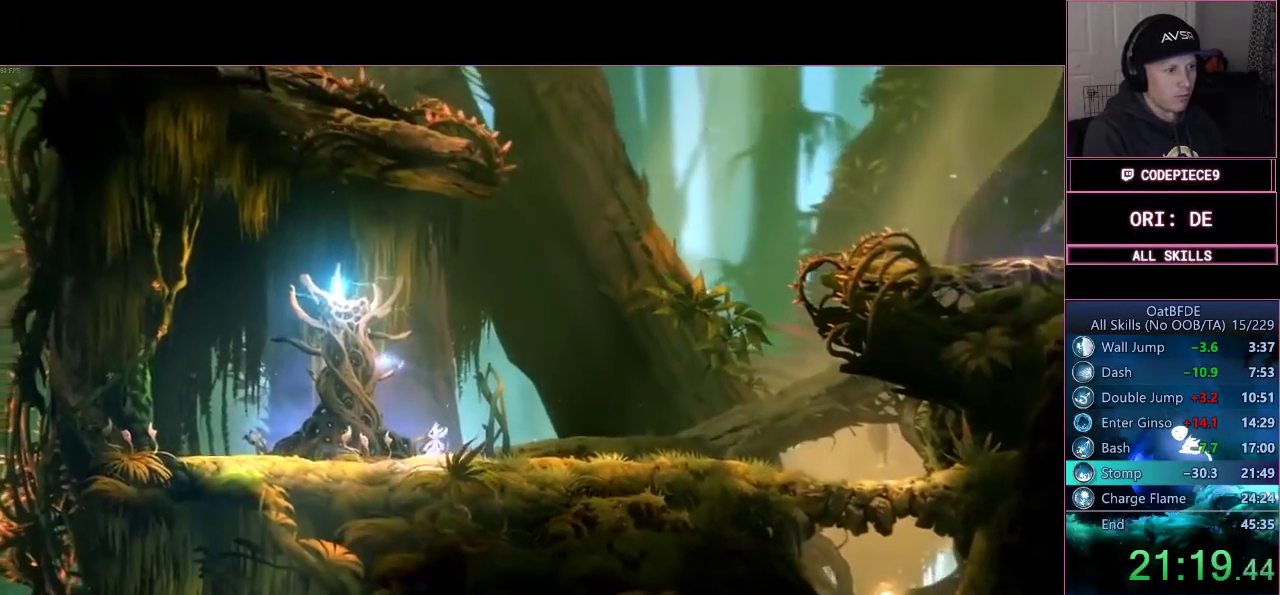
{"dt_ms": 500, "buttons": [], "left_stick": "left", "right_stick": "center", "events": []}
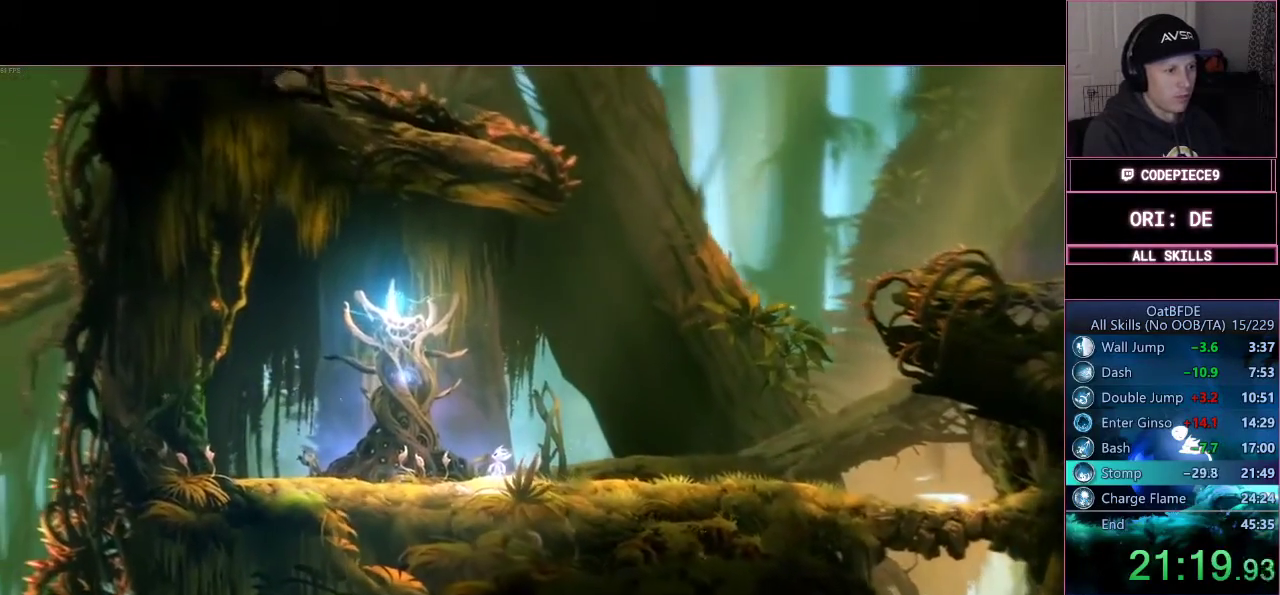
{"dt_ms": 500, "buttons": [], "left_stick": "left", "right_stick": "center", "events": []}
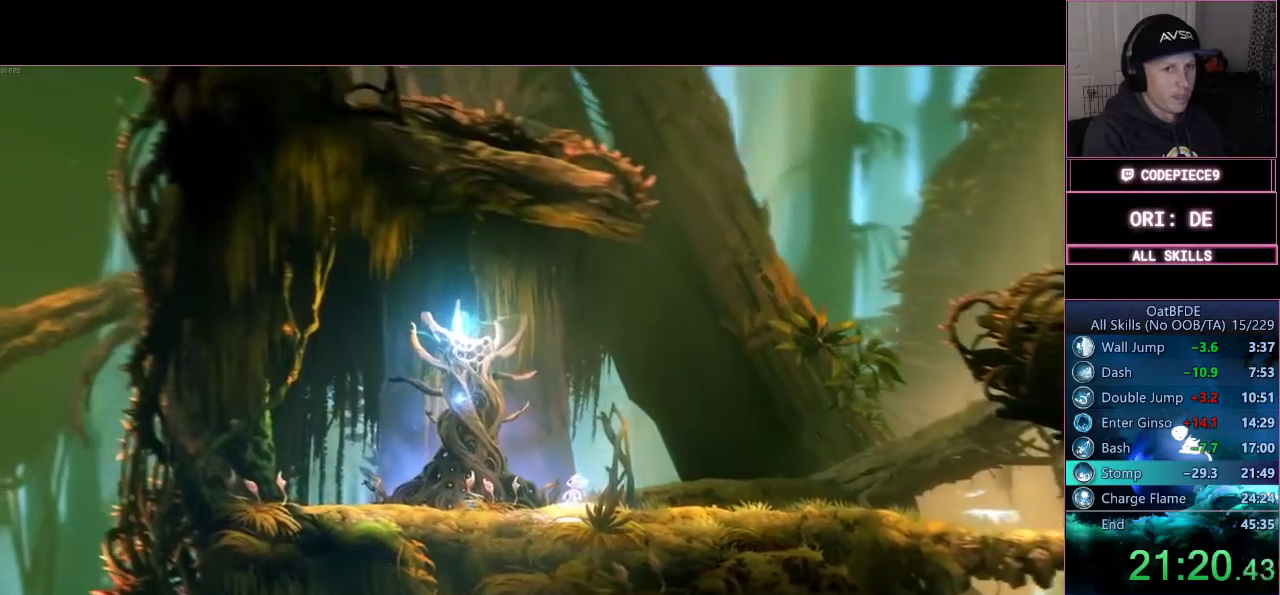
{"dt_ms": 500, "buttons": [], "left_stick": "left", "right_stick": "center", "events": []}
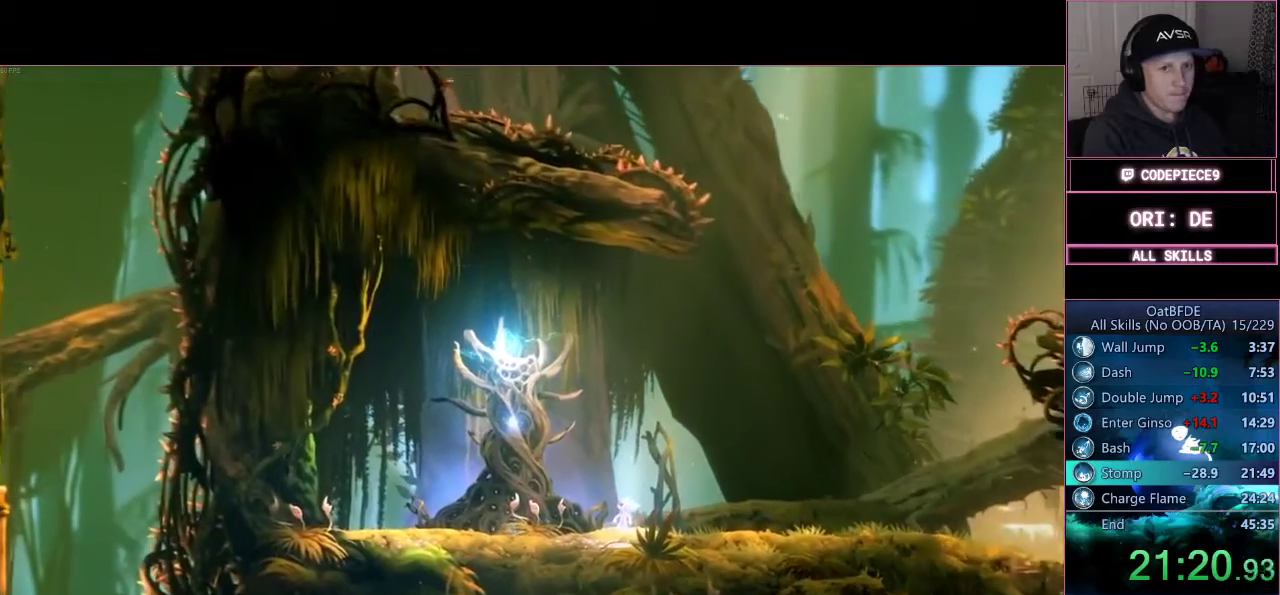
{"dt_ms": 500, "buttons": [], "left_stick": "left", "right_stick": "center", "events": []}
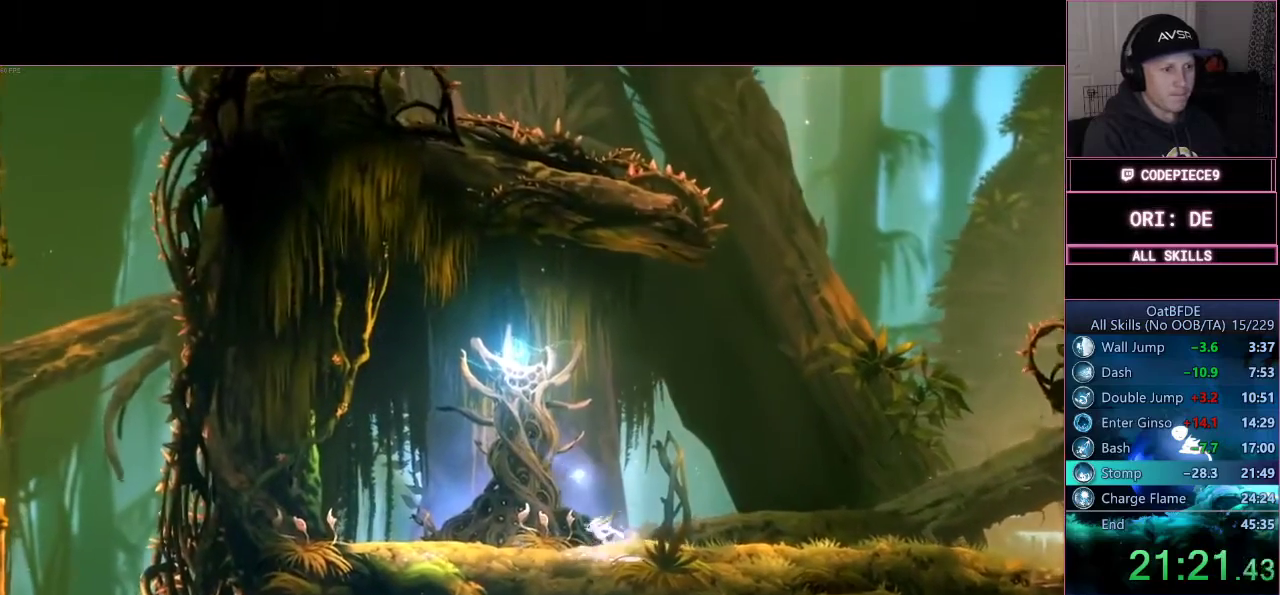
{"dt_ms": 1000, "buttons": [], "left_stick": "center", "right_stick": "center"}
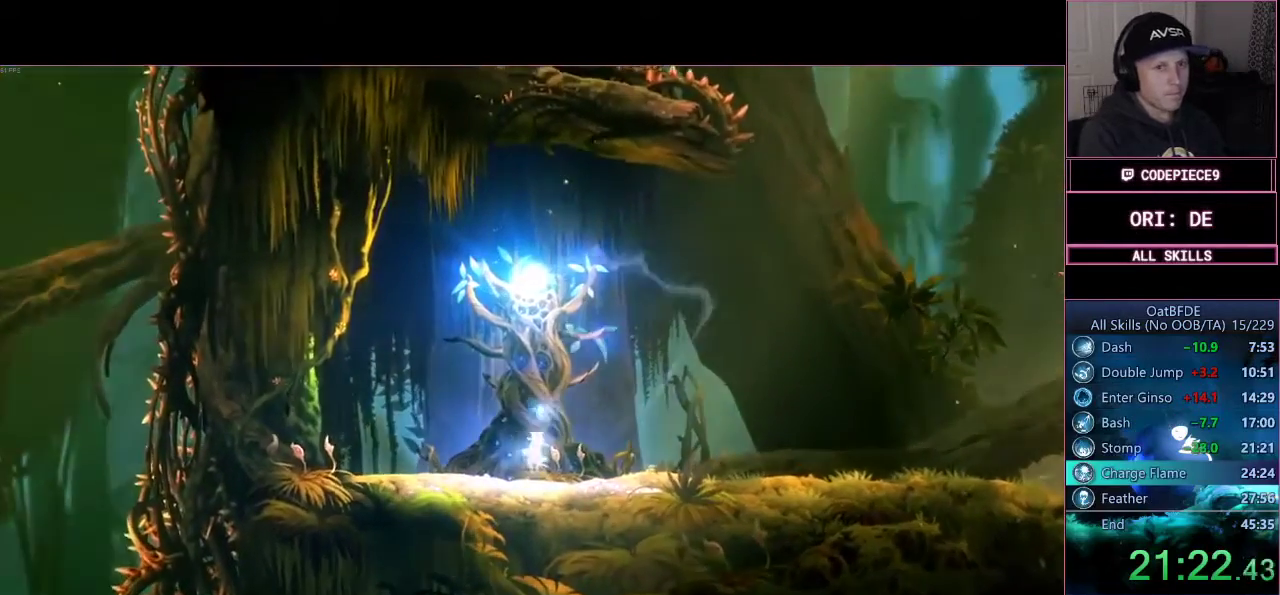
{"dt_ms": 500, "buttons": [], "left_stick": "center", "right_stick": "center", "events": []}
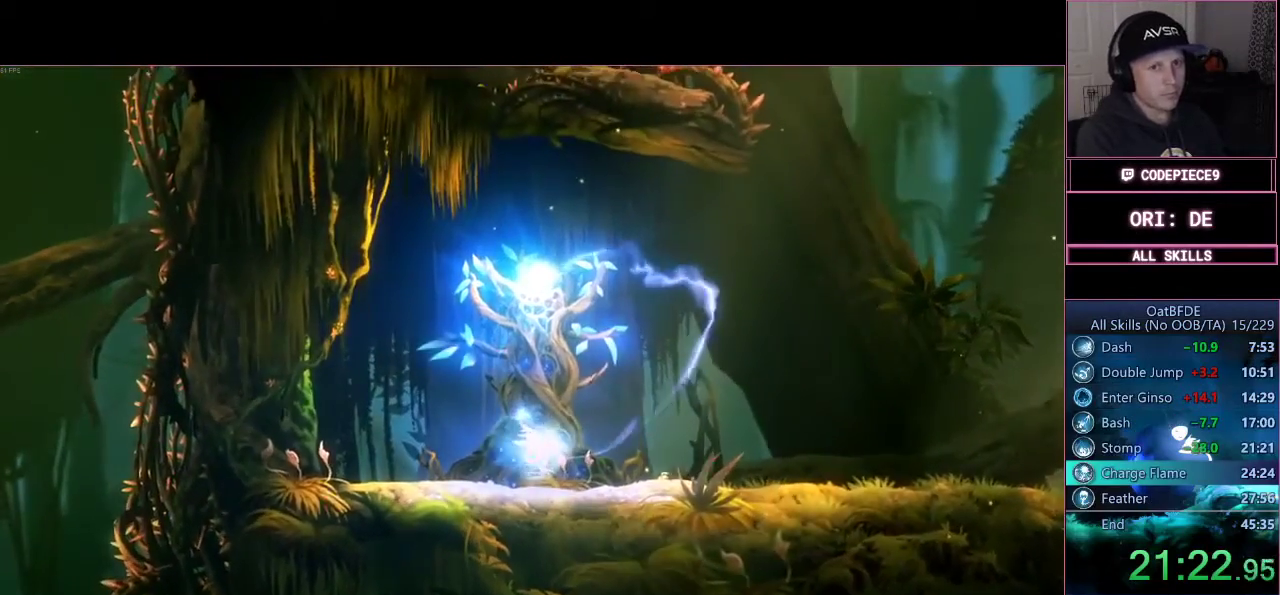
{"dt_ms": 500, "buttons": [], "left_stick": "center", "right_stick": "center", "events": []}